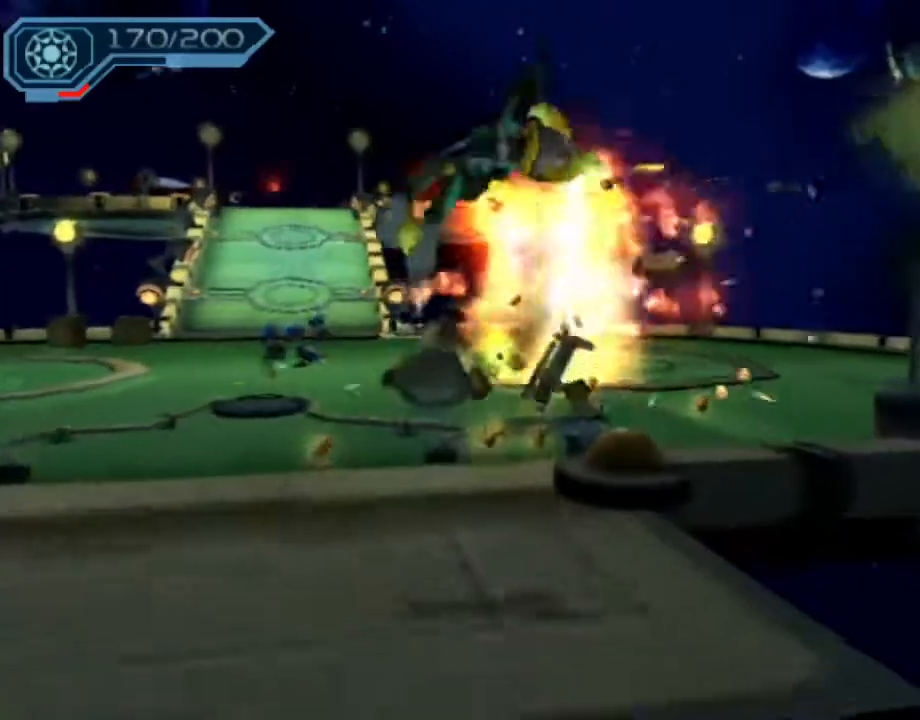
Gameplay with a controller (PlayStation layout); each line is a JSON object with the inputs held at the frame after it. "events" lists button and stick changes between this image and that frame as [ms after this image, input, new state], when the widget could be followed in between. Not read: L3 R3.
{"buttons": [], "left_stick": "up", "right_stick": "center", "events": [[233, "right_stick", "right"], [250, "left_stick", "up"], [500, "right_stick", "center"]]}
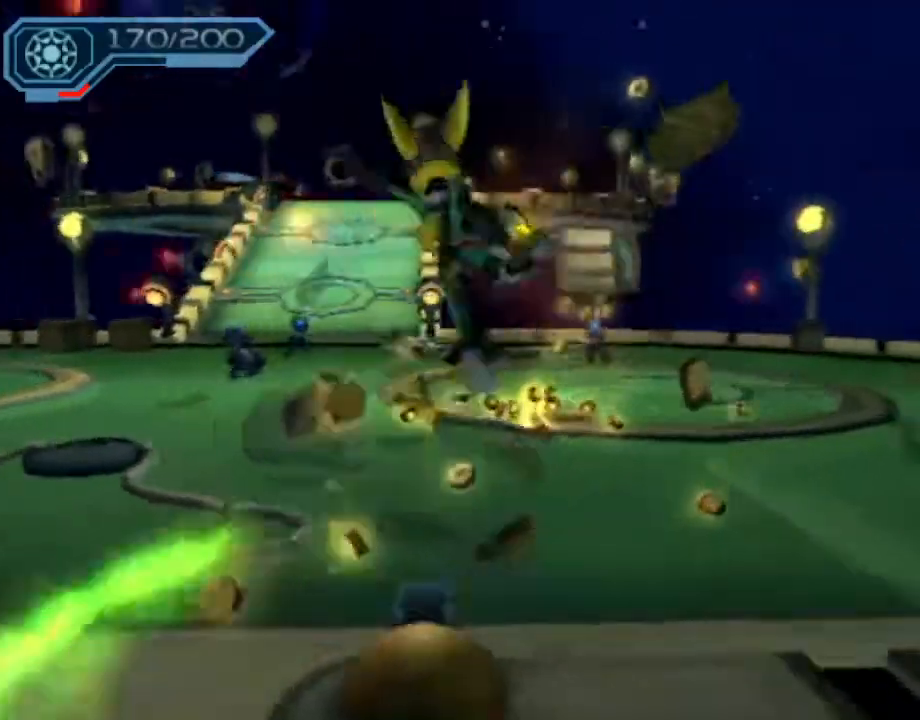
{"buttons": ["CIRCLE", "R2"], "left_stick": "up", "right_stick": "center", "events": [[150, "R2", "down"], [167, "CIRCLE", "down"]]}
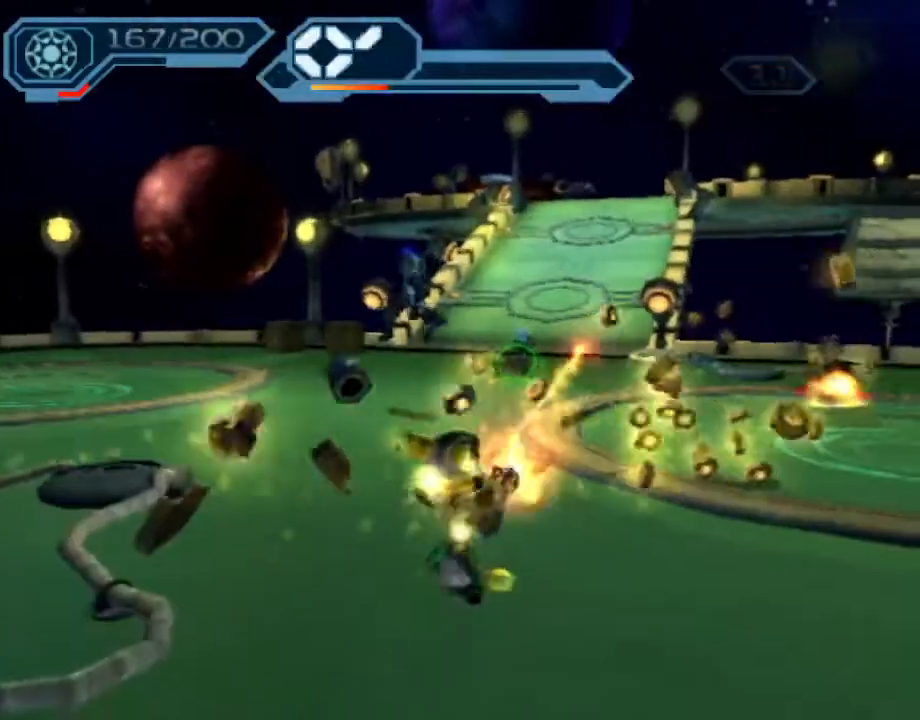
{"buttons": ["CIRCLE", "R2"], "left_stick": "up", "right_stick": "center", "events": [[250, "left_stick", "up-right"], [383, "left_stick", "up"]]}
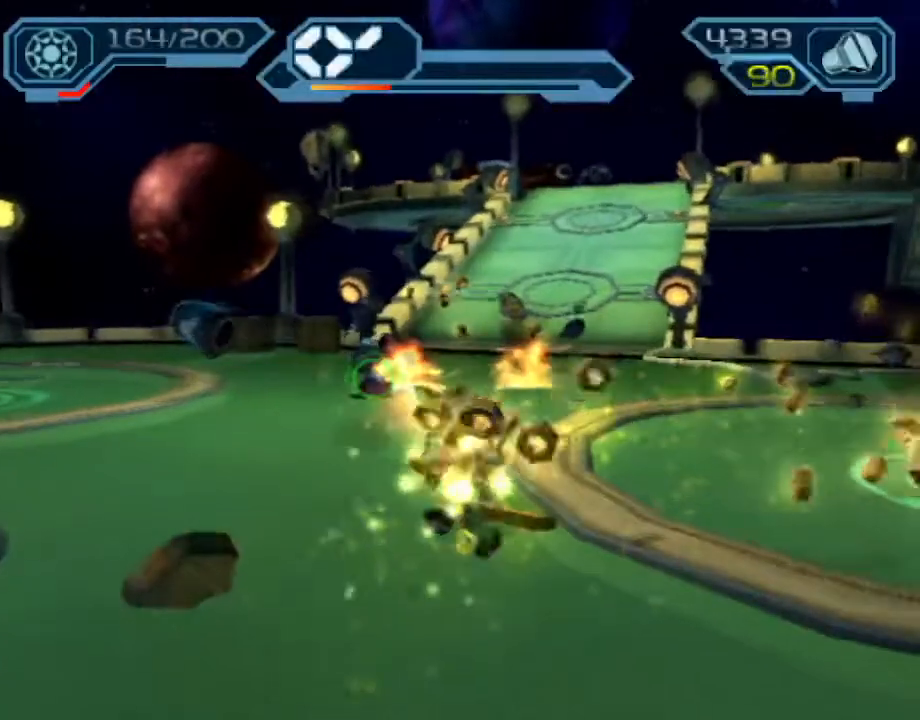
{"buttons": ["CROSS", "R1"], "left_stick": "up-right", "right_stick": "center", "events": [[183, "CIRCLE", "up"], [183, "R2", "up"], [300, "CROSS", "down"], [333, "R1", "down"], [350, "left_stick", "up-right"]]}
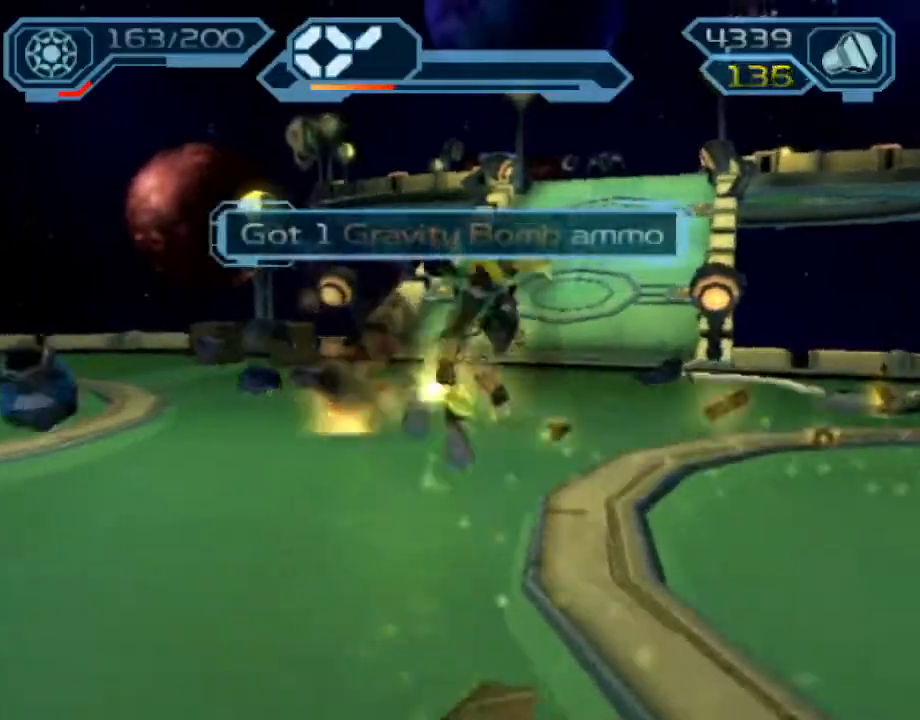
{"buttons": [], "left_stick": "up", "right_stick": "center", "events": [[100, "left_stick", "up"], [183, "CROSS", "up"], [183, "R1", "up"]]}
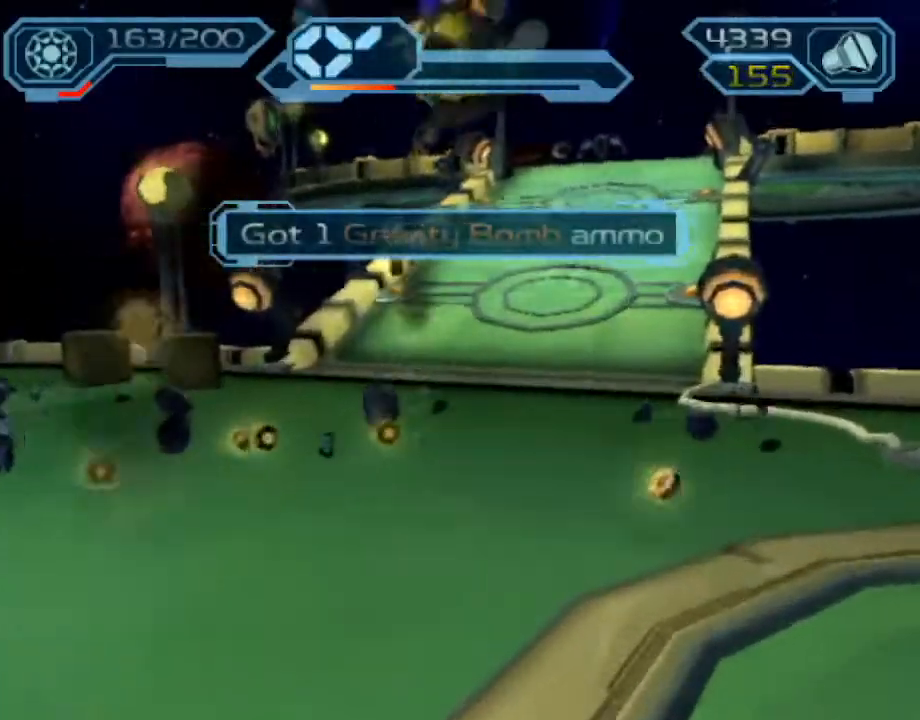
{"buttons": ["CROSS", "R1"], "left_stick": "up-right", "right_stick": "center", "events": [[283, "CROSS", "down"], [300, "R1", "down"], [367, "left_stick", "up-right"]]}
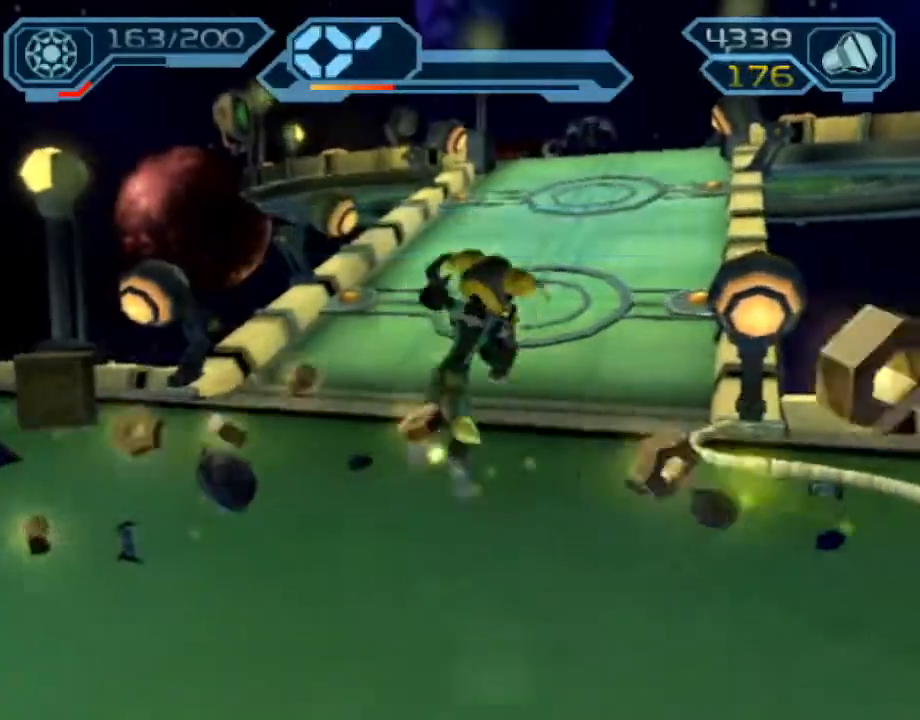
{"buttons": [], "left_stick": "up", "right_stick": "center", "events": [[17, "left_stick", "up"], [200, "R1", "up"], [233, "CROSS", "up"]]}
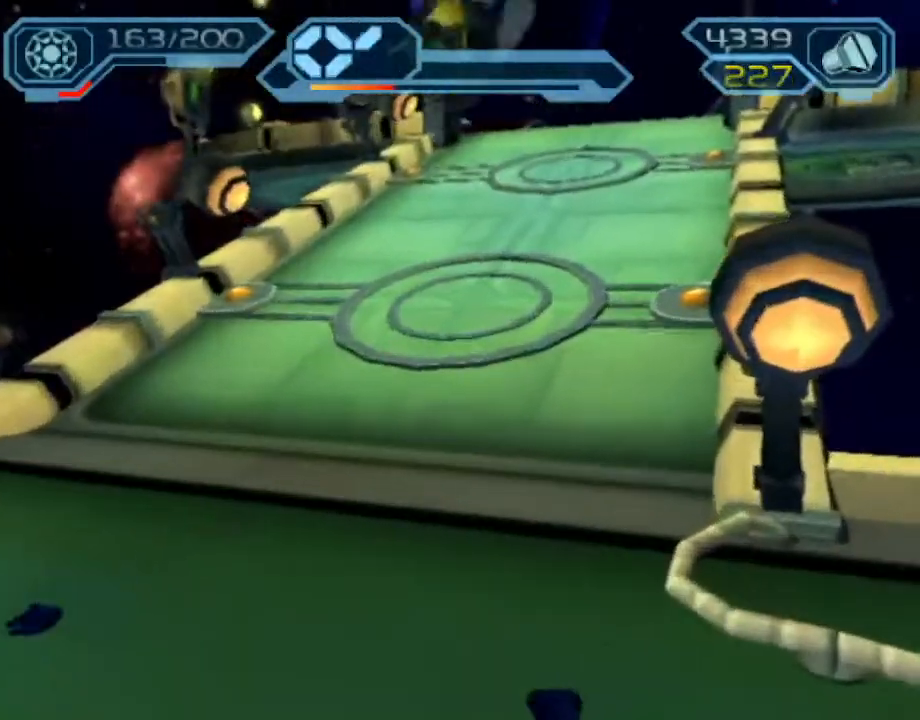
{"buttons": ["CROSS", "R1"], "left_stick": "up", "right_stick": "center", "events": [[250, "CROSS", "down"], [267, "R1", "down"], [267, "right_stick", "down-right"], [283, "left_stick", "up-left"], [400, "right_stick", "center"], [467, "left_stick", "up"]]}
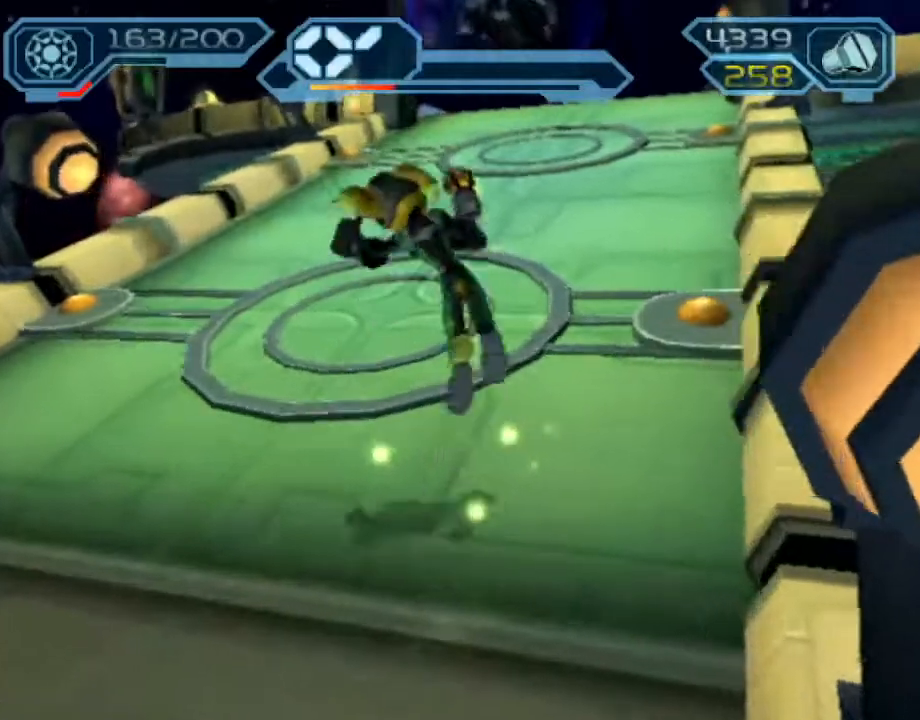
{"buttons": [], "left_stick": "up", "right_stick": "center", "events": [[167, "CROSS", "up"], [167, "R1", "up"]]}
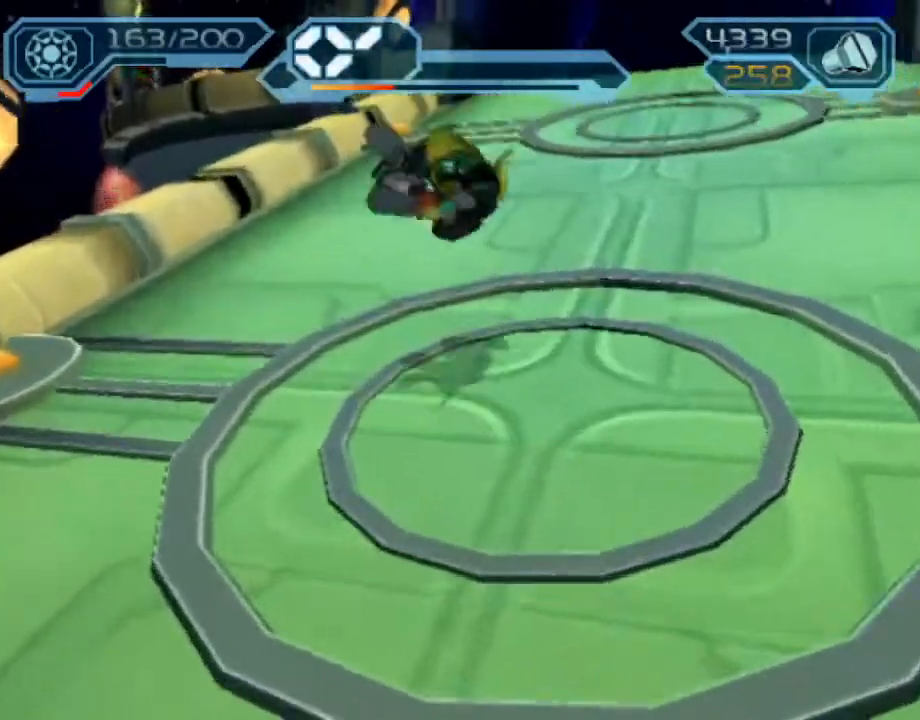
{"buttons": [], "left_stick": "up", "right_stick": "center", "events": [[17, "CROSS", "down"], [33, "R1", "down"], [117, "left_stick", "up-right"], [367, "left_stick", "up"], [433, "R1", "up"], [450, "CROSS", "up"]]}
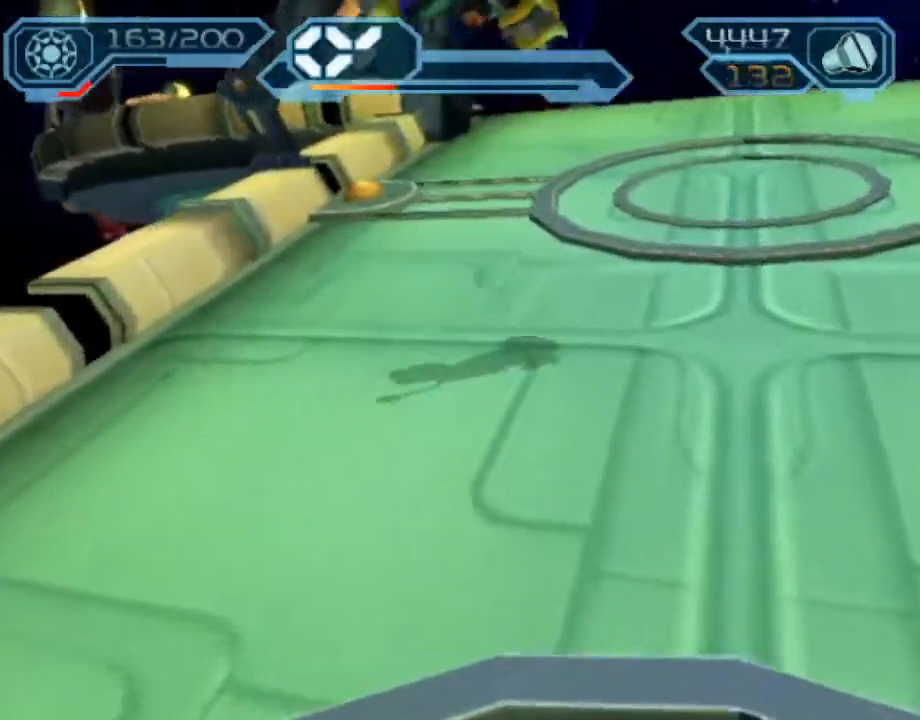
{"buttons": ["CROSS", "R1"], "left_stick": "up-right", "right_stick": "center", "events": [[317, "CROSS", "down"], [333, "R1", "down"], [400, "left_stick", "right"], [467, "left_stick", "up-right"]]}
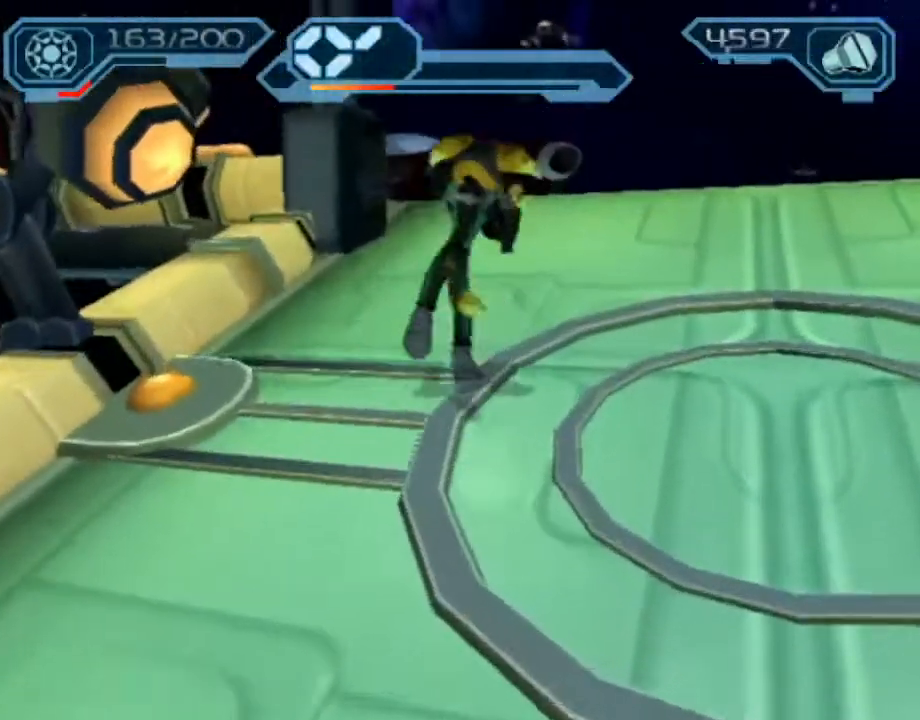
{"buttons": [], "left_stick": "up", "right_stick": "center"}
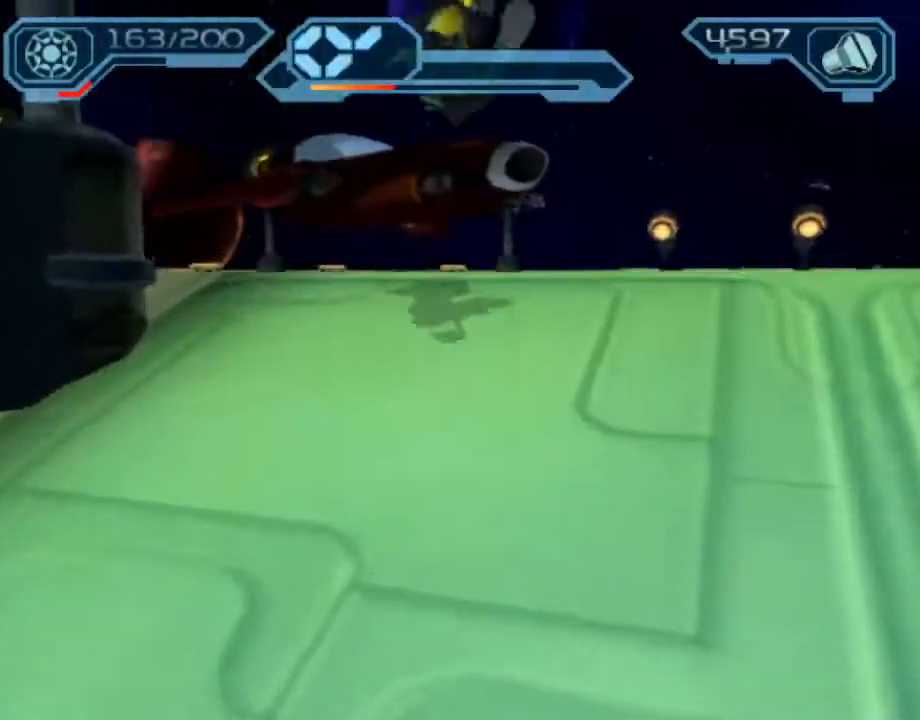
{"buttons": [], "left_stick": "up-left", "right_stick": "center", "events": [[83, "CROSS", "down"], [100, "R1", "down"], [133, "left_stick", "up-left"], [433, "R1", "up"], [483, "CROSS", "up"]]}
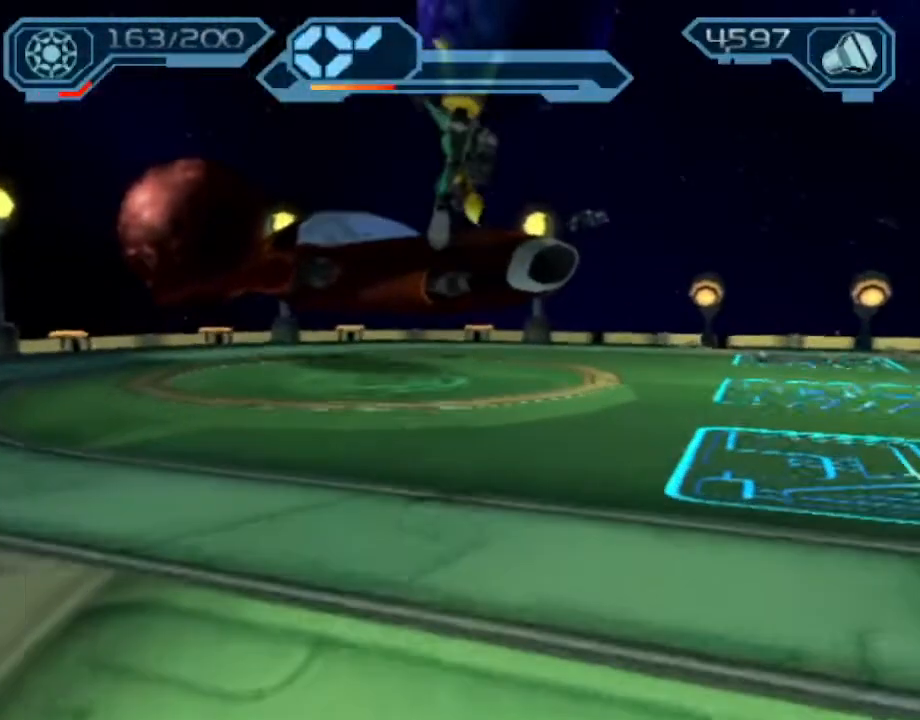
{"buttons": ["CROSS"], "left_stick": "up-left", "right_stick": "center", "events": [[483, "CROSS", "down"]]}
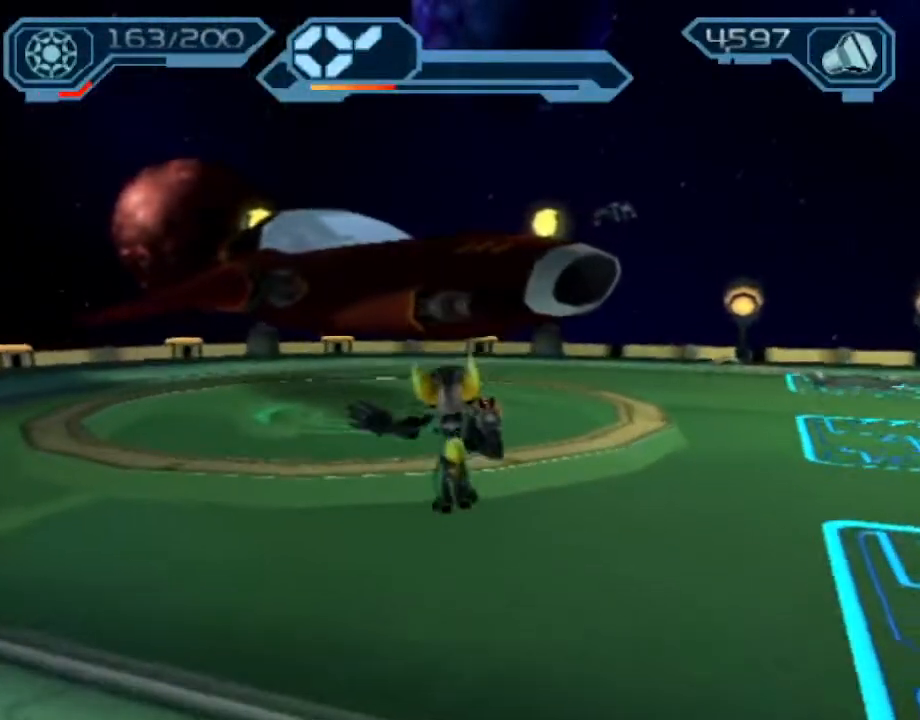
{"buttons": ["CROSS"], "left_stick": "center", "right_stick": "center", "events": [[100, "CROSS", "up"], [200, "TRIANGLE", "down"], [250, "TRIANGLE", "up"], [317, "TRIANGLE", "down"], [317, "left_stick", "center"], [367, "TRIANGLE", "up"], [467, "CROSS", "down"]]}
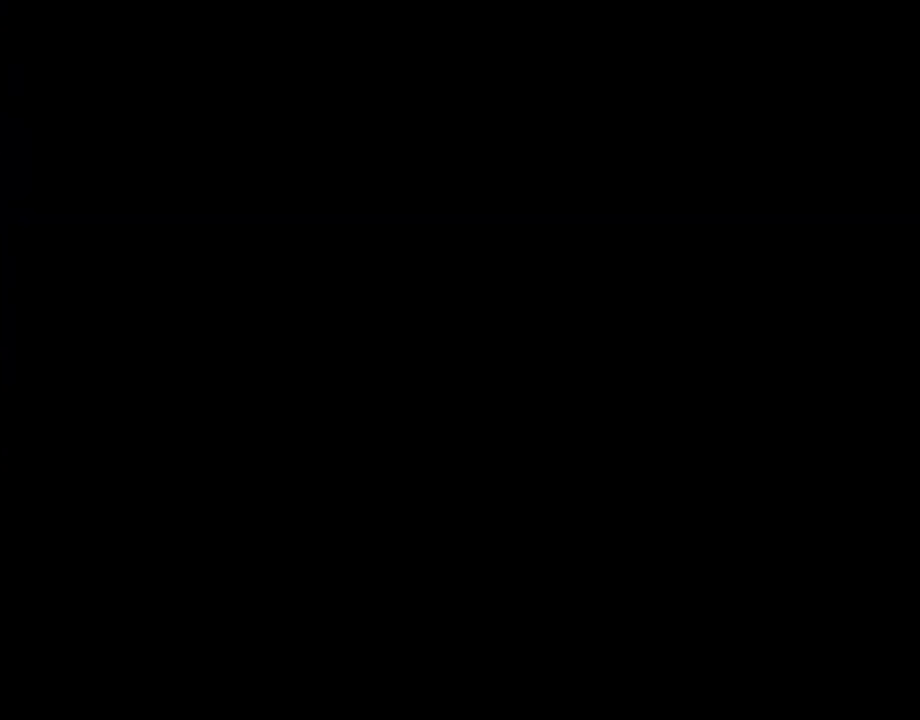
{"buttons": [], "left_stick": "center", "right_stick": "center", "events": [[33, "CROSS", "up"], [117, "CROSS", "down"], [183, "CROSS", "up"], [233, "CROSS", "down"], [317, "CROSS", "up"], [367, "CROSS", "down"], [417, "CROSS", "up"], [450, "CROSS", "down"], [500, "CROSS", "up"]]}
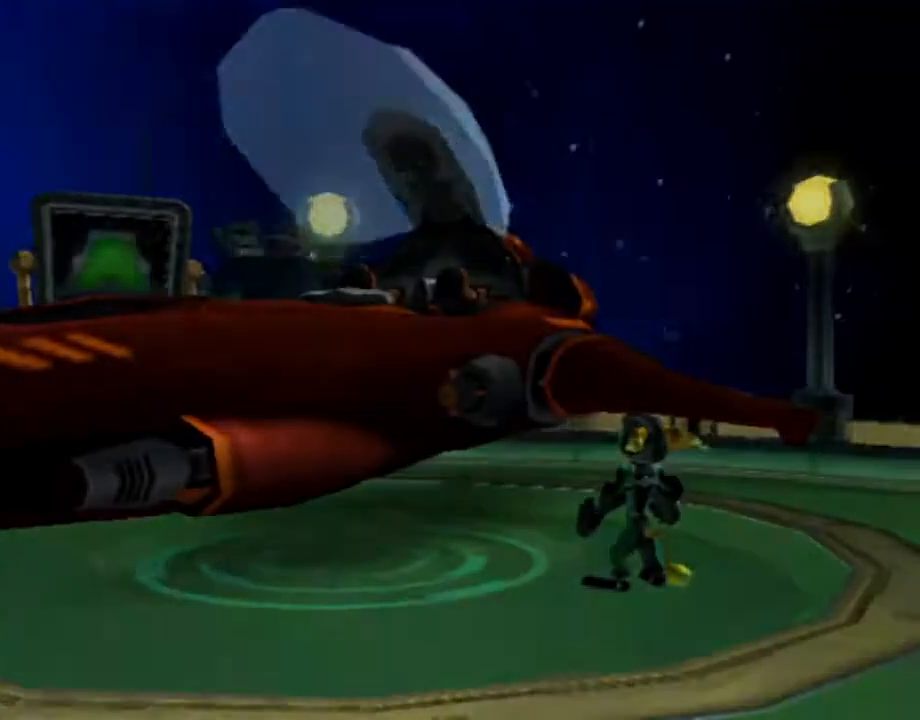
{"buttons": [], "left_stick": "center", "right_stick": "center", "events": []}
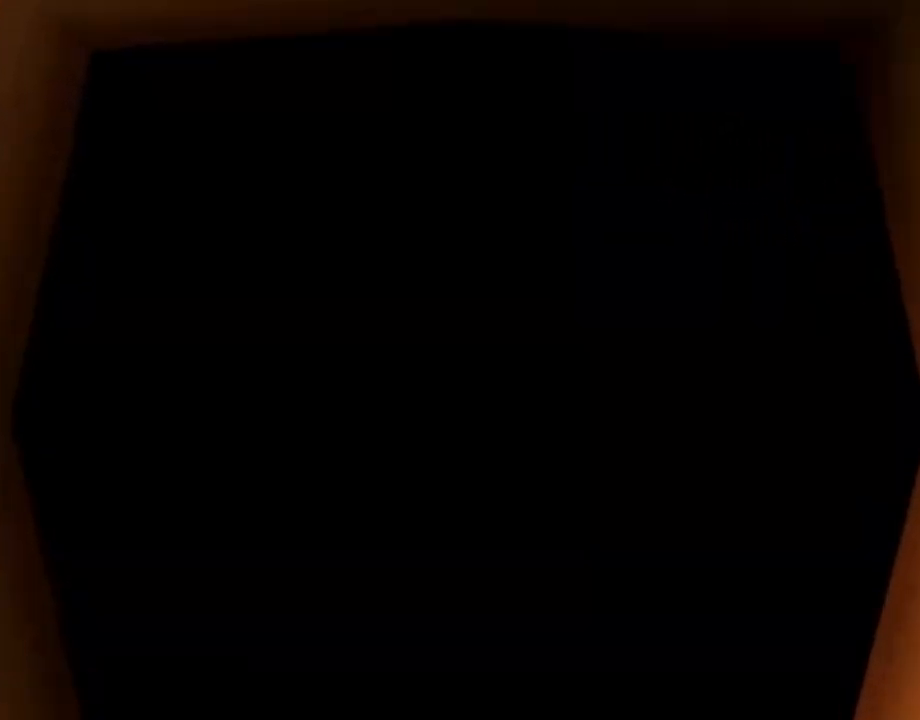
{"buttons": [], "left_stick": "center", "right_stick": "center", "events": [[150, "DPAD_DOWN", "down"], [183, "CROSS", "down"], [200, "DPAD_DOWN", "up"], [367, "CROSS", "up"], [417, "CROSS", "down"], [483, "CROSS", "up"]]}
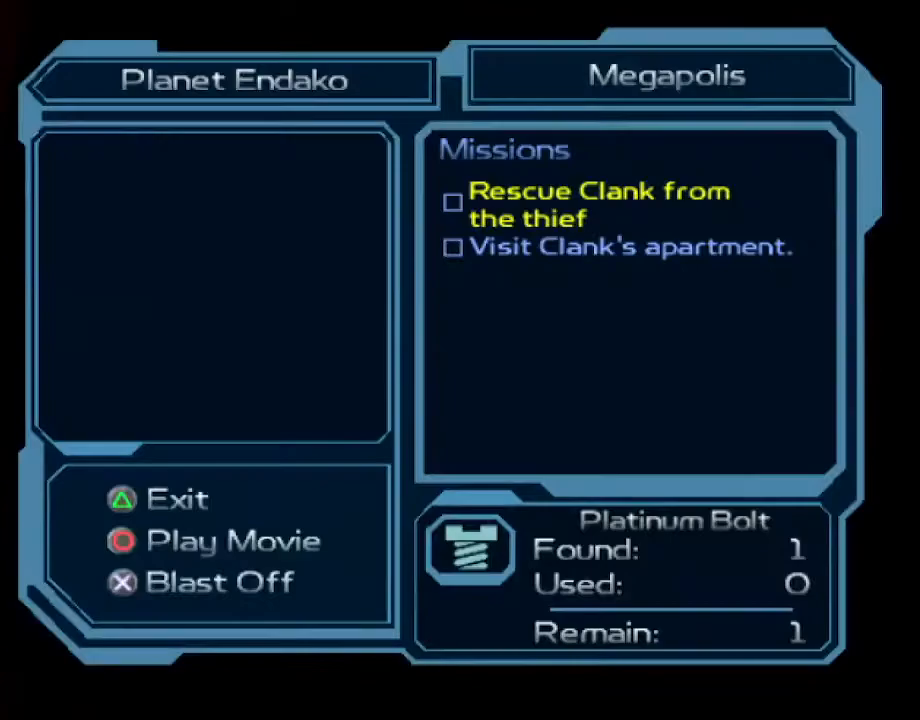
{"buttons": ["CROSS"], "left_stick": "center", "right_stick": "center", "events": [[67, "CROSS", "down"], [150, "CROSS", "up"], [183, "CROSS", "down"], [283, "CROSS", "up"], [367, "CROSS", "down"], [417, "CROSS", "up"], [483, "CROSS", "down"]]}
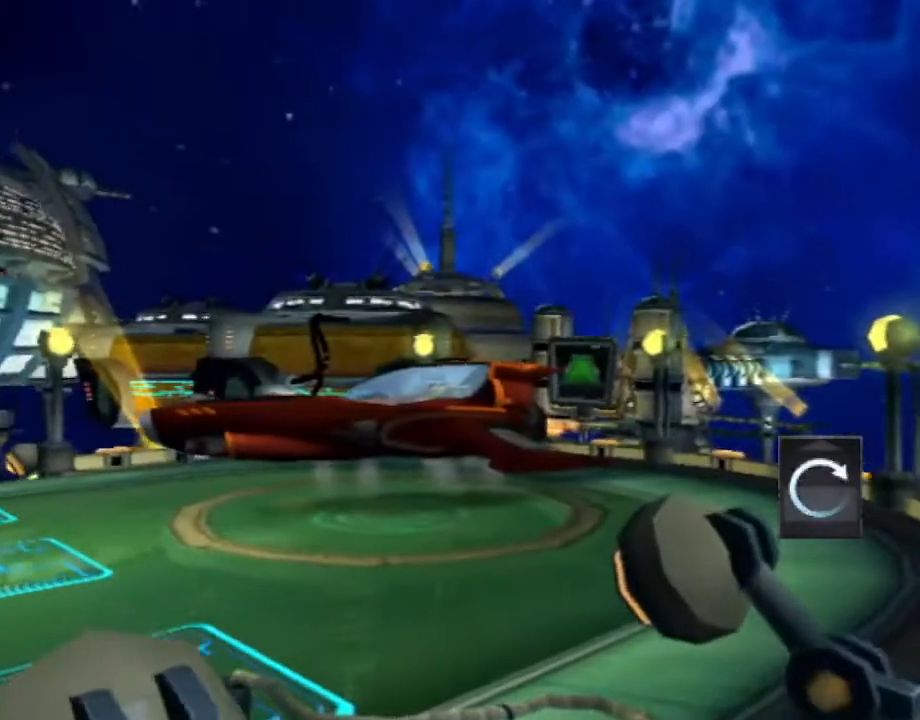
{"buttons": [], "left_stick": "center", "right_stick": "center", "events": [[67, "CROSS", "up"], [133, "CROSS", "down"], [183, "CROSS", "up"], [283, "CROSS", "down"], [383, "CROSS", "up"], [433, "CROSS", "down"], [483, "CROSS", "up"]]}
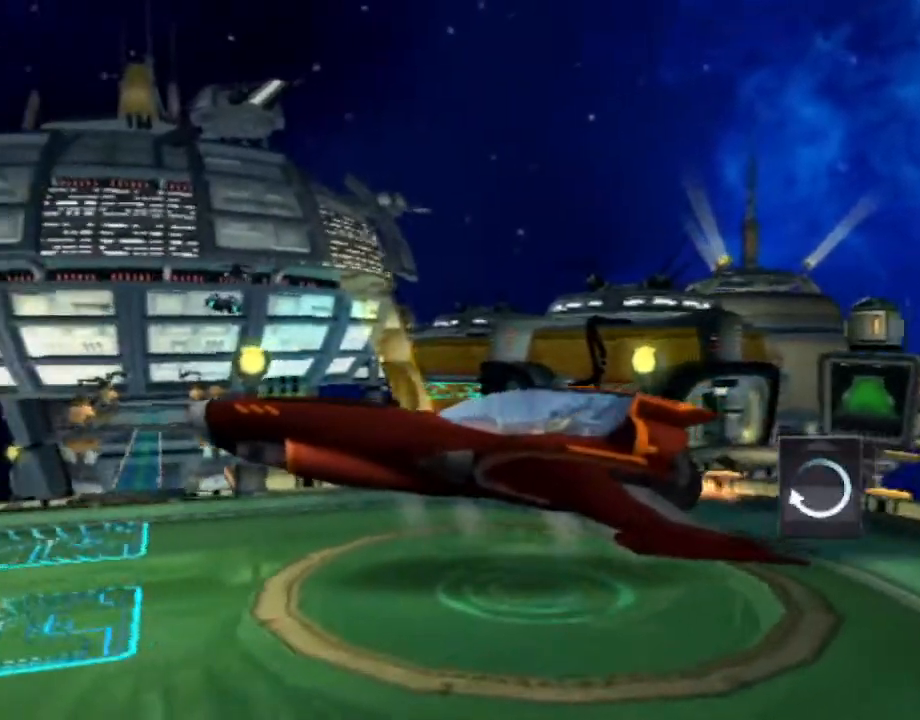
{"buttons": [], "left_stick": "center", "right_stick": "down-right", "events": [[100, "CROSS", "down"], [150, "CROSS", "up"], [233, "CROSS", "down"], [300, "right_stick", "down-right"], [317, "CROSS", "up"], [383, "CROSS", "down"], [450, "CROSS", "up"]]}
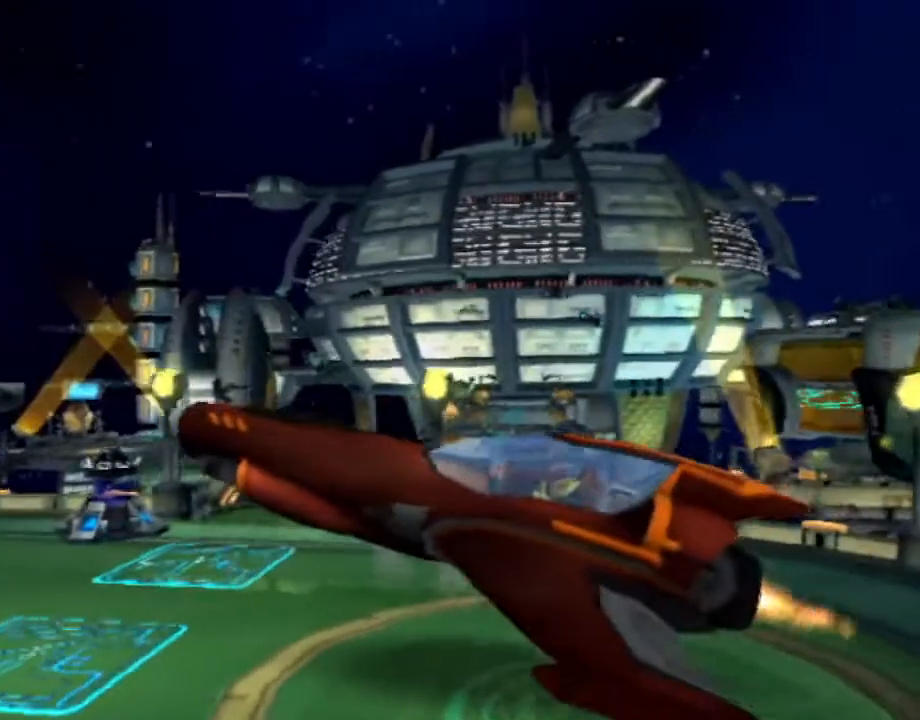
{"buttons": ["CROSS"], "left_stick": "center", "right_stick": "down-right", "events": [[33, "CROSS", "down"], [117, "CROSS", "up"], [183, "CROSS", "down"], [267, "CROSS", "up"], [350, "CROSS", "down"], [400, "CROSS", "up"], [450, "CROSS", "down"]]}
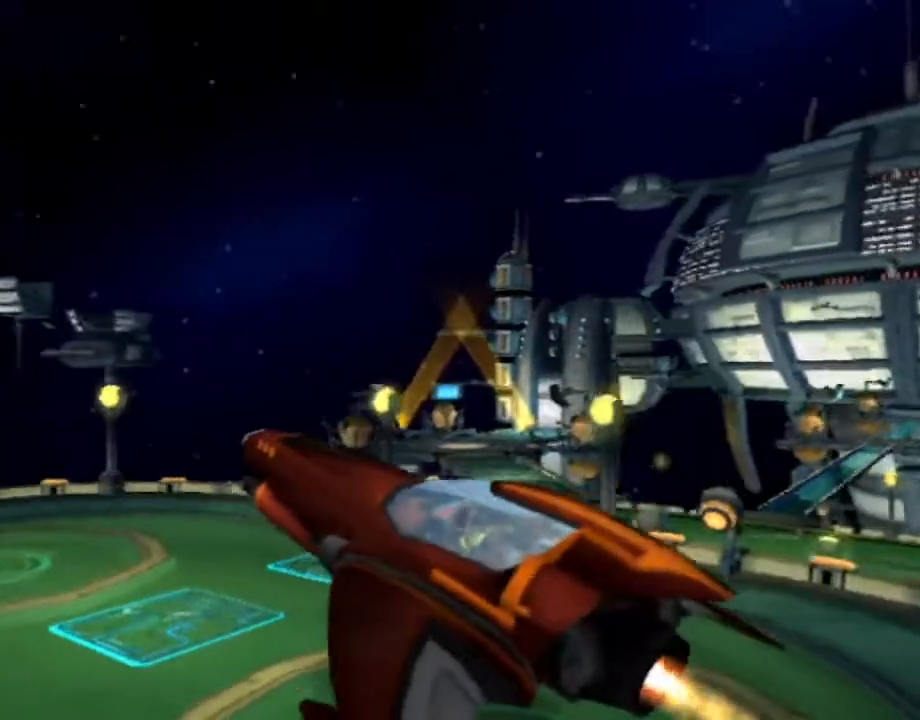
{"buttons": [], "left_stick": "center", "right_stick": "center", "events": [[33, "CROSS", "up"], [100, "CROSS", "down"], [183, "CROSS", "up"], [250, "CROSS", "down"], [317, "CROSS", "up"], [317, "right_stick", "center"], [383, "CROSS", "down"], [467, "CROSS", "up"]]}
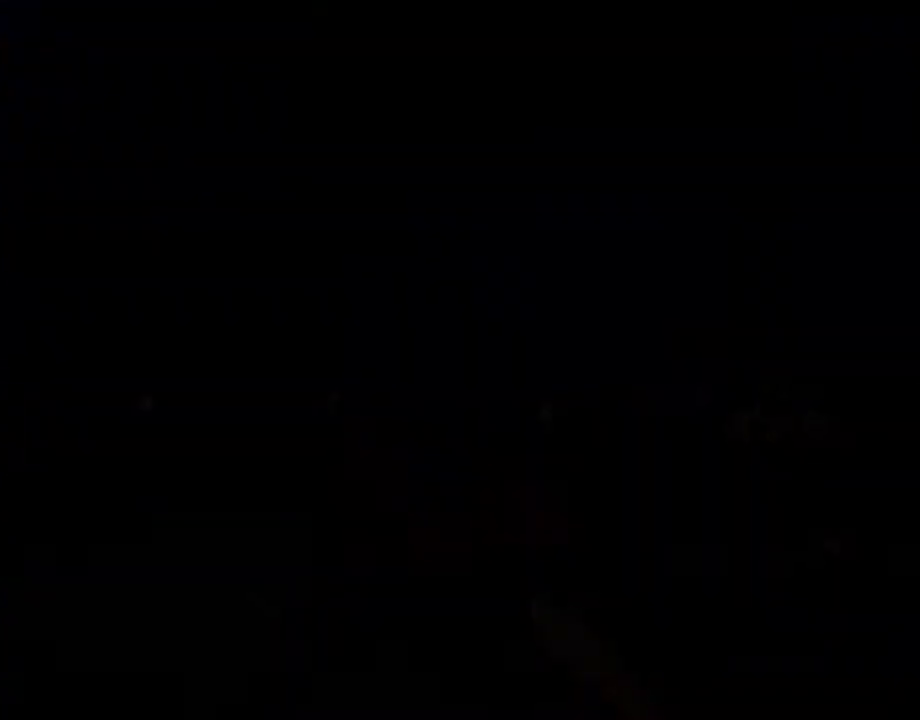
{"buttons": [], "left_stick": "center", "right_stick": "center", "events": [[17, "CROSS", "down"], [100, "CROSS", "up"]]}
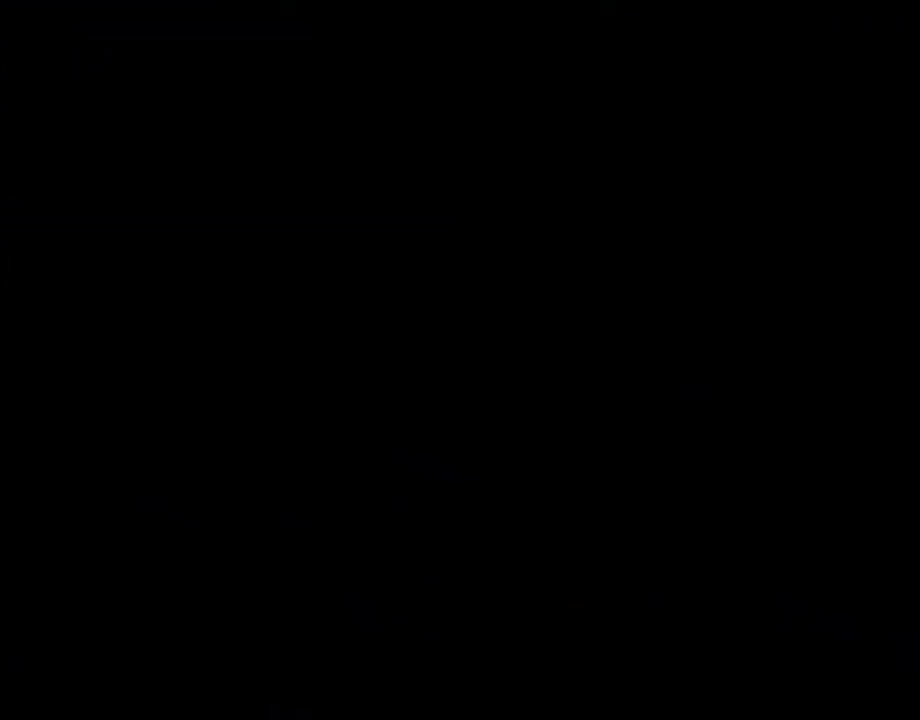
{"buttons": [], "left_stick": "center", "right_stick": "center", "events": []}
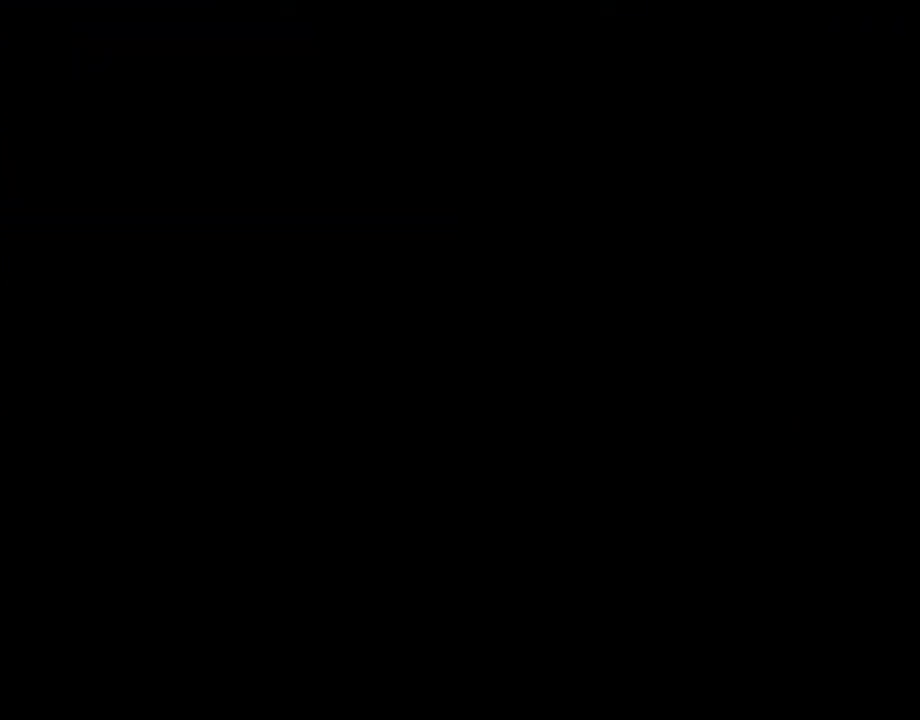
{"buttons": [], "left_stick": "center", "right_stick": "center", "events": []}
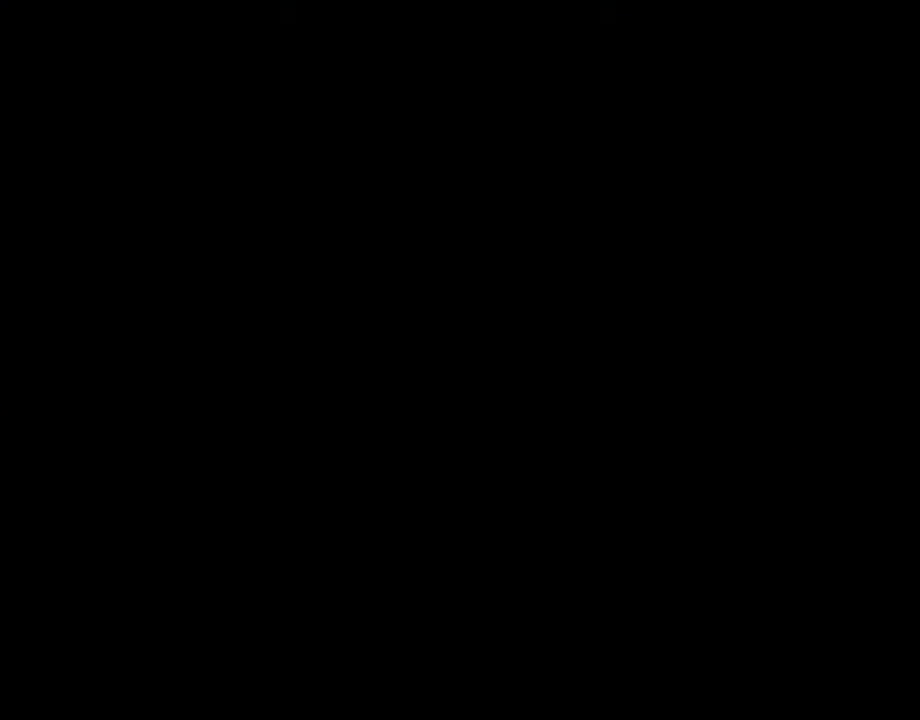
{"buttons": [], "left_stick": "center", "right_stick": "center", "events": []}
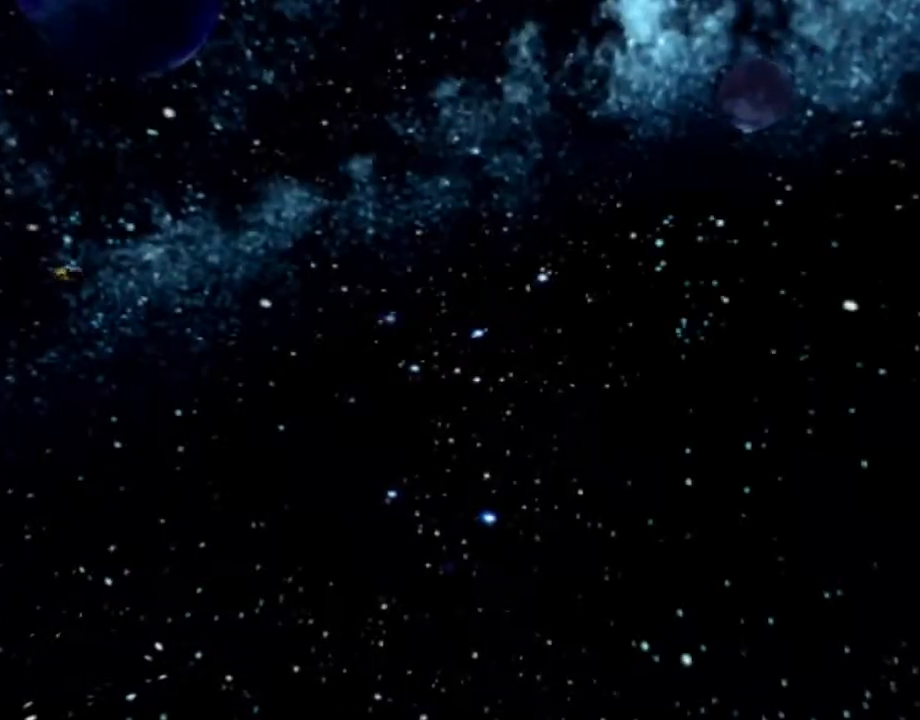
{"buttons": [], "left_stick": "center", "right_stick": "center", "events": []}
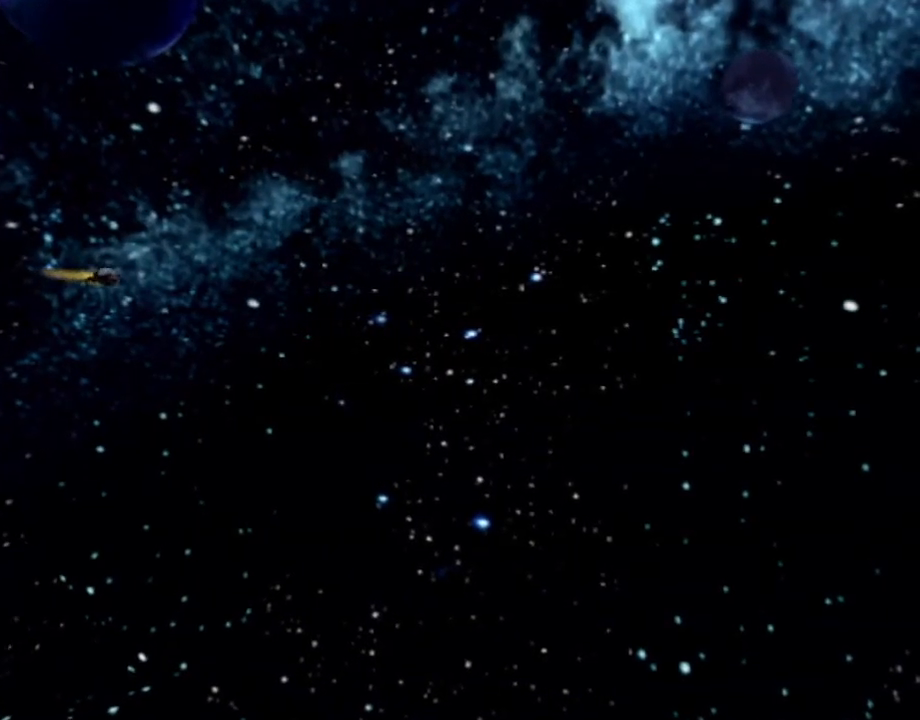
{"buttons": [], "left_stick": "center", "right_stick": "down-right", "events": [[33, "right_stick", "down-right"]]}
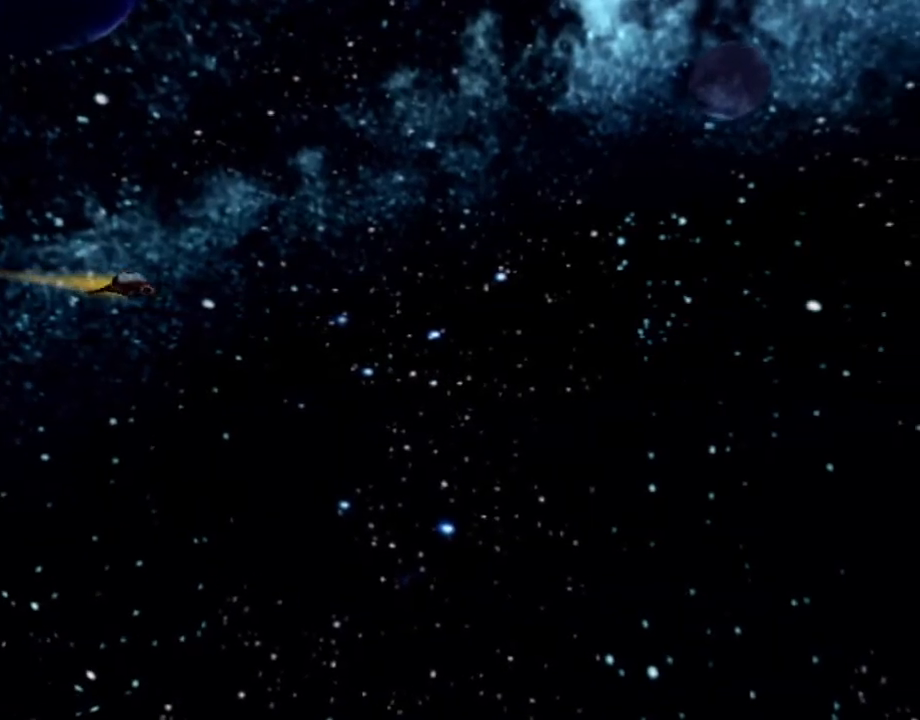
{"buttons": [], "left_stick": "center", "right_stick": "down-right", "events": []}